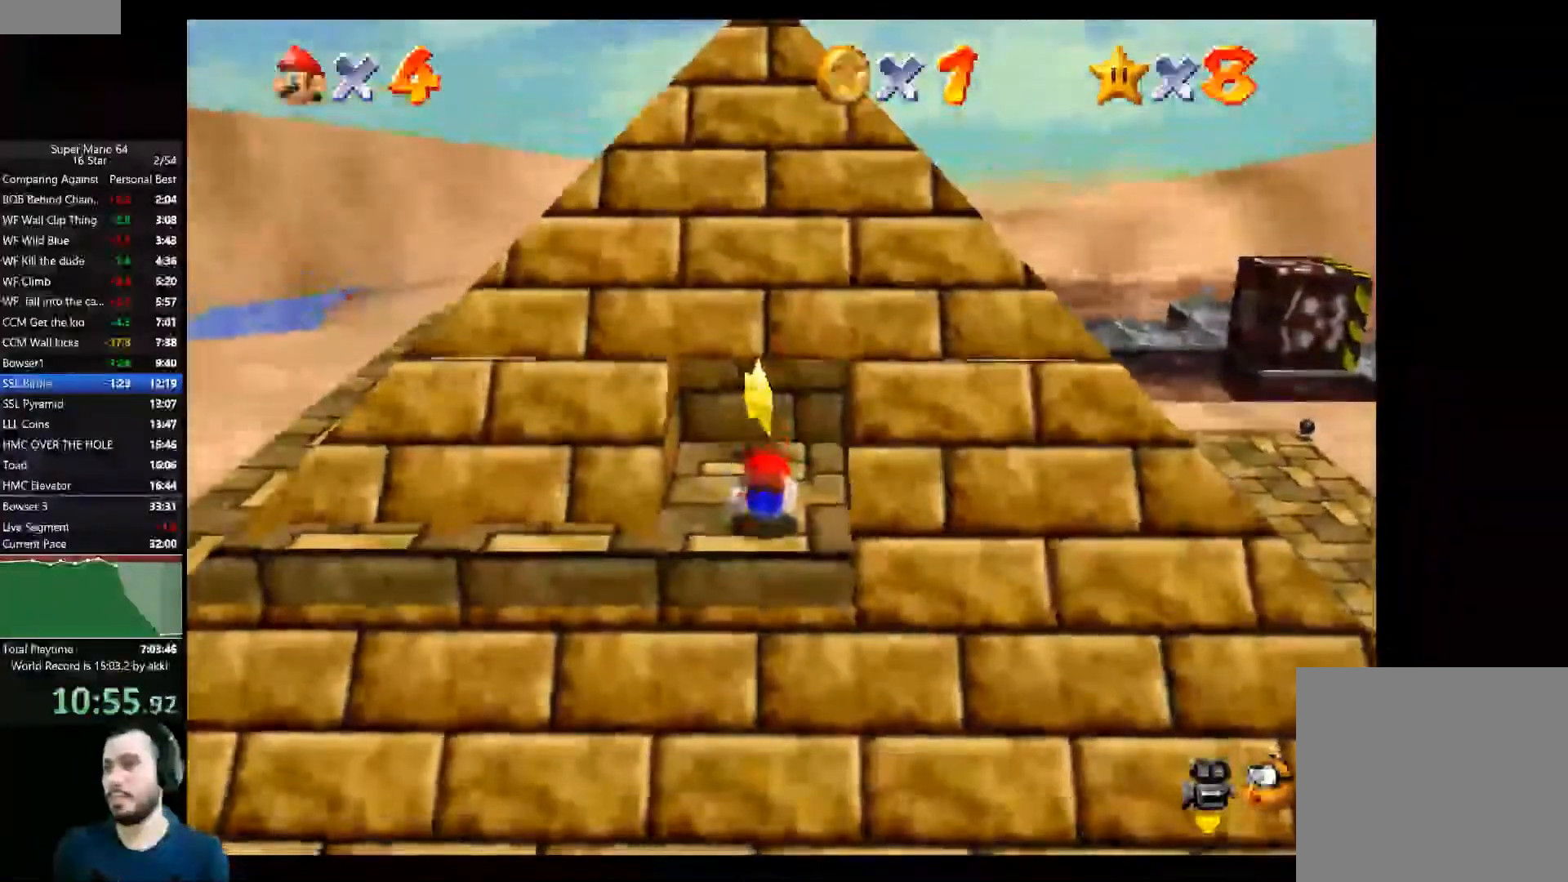
Gameplay with a controller (Xbox layout); each line is a JSON object with the inputs held at the frame after it. "events" lists button and stick changes between this image and that frame as [ms after this image, input, new state], when the widget could be followed in between. Not read: R3.
{"buttons": [], "left_stick": "up", "right_stick": "center", "events": [[117, "A", "down"], [200, "A", "up"]]}
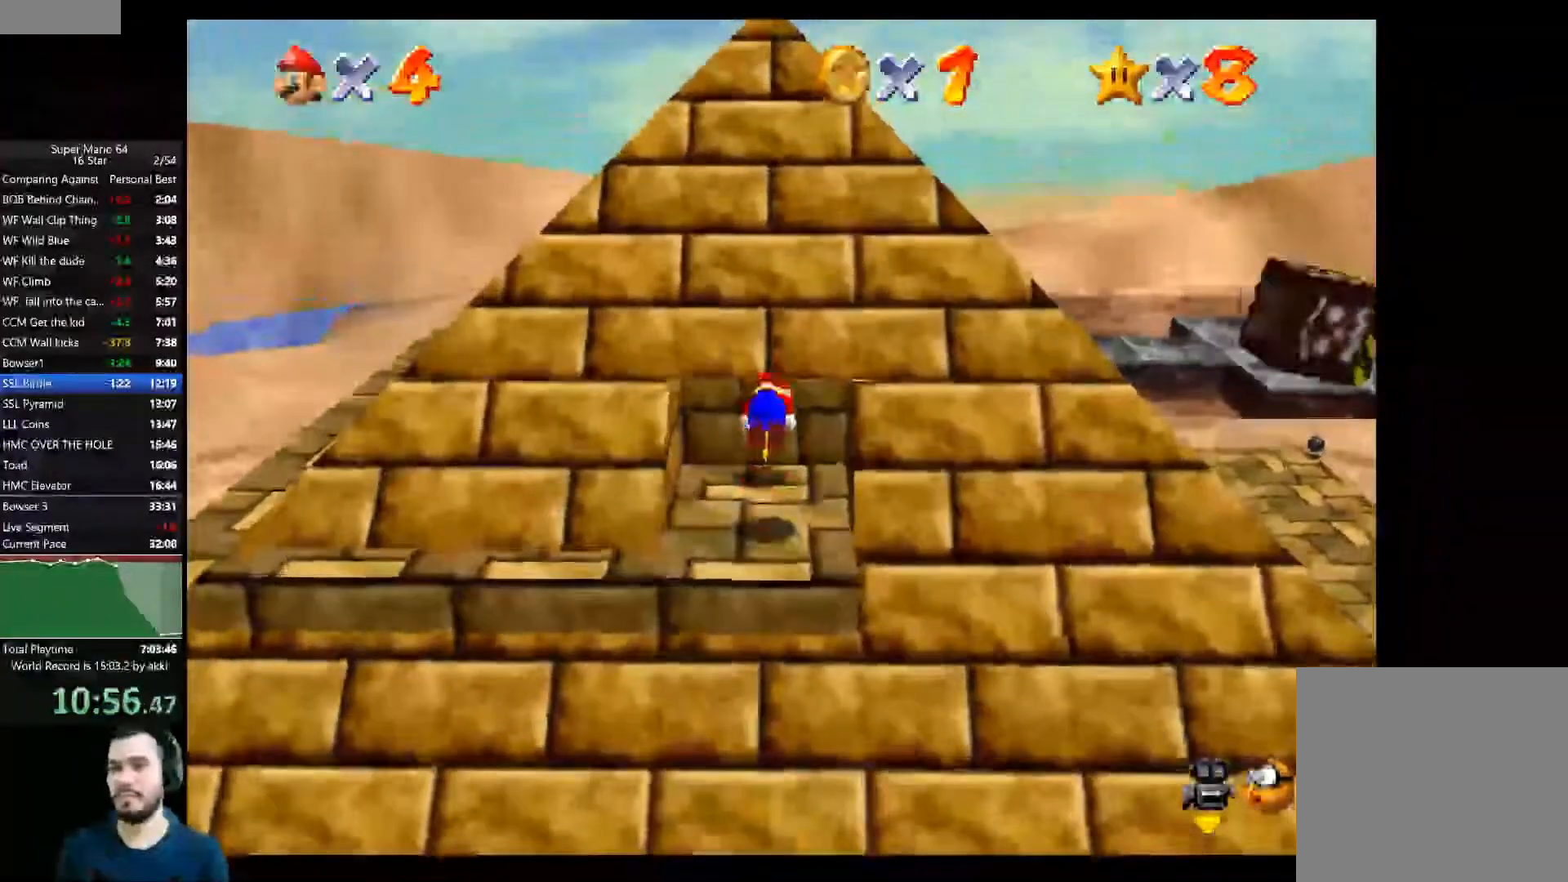
{"buttons": [], "left_stick": "up", "right_stick": "center", "events": []}
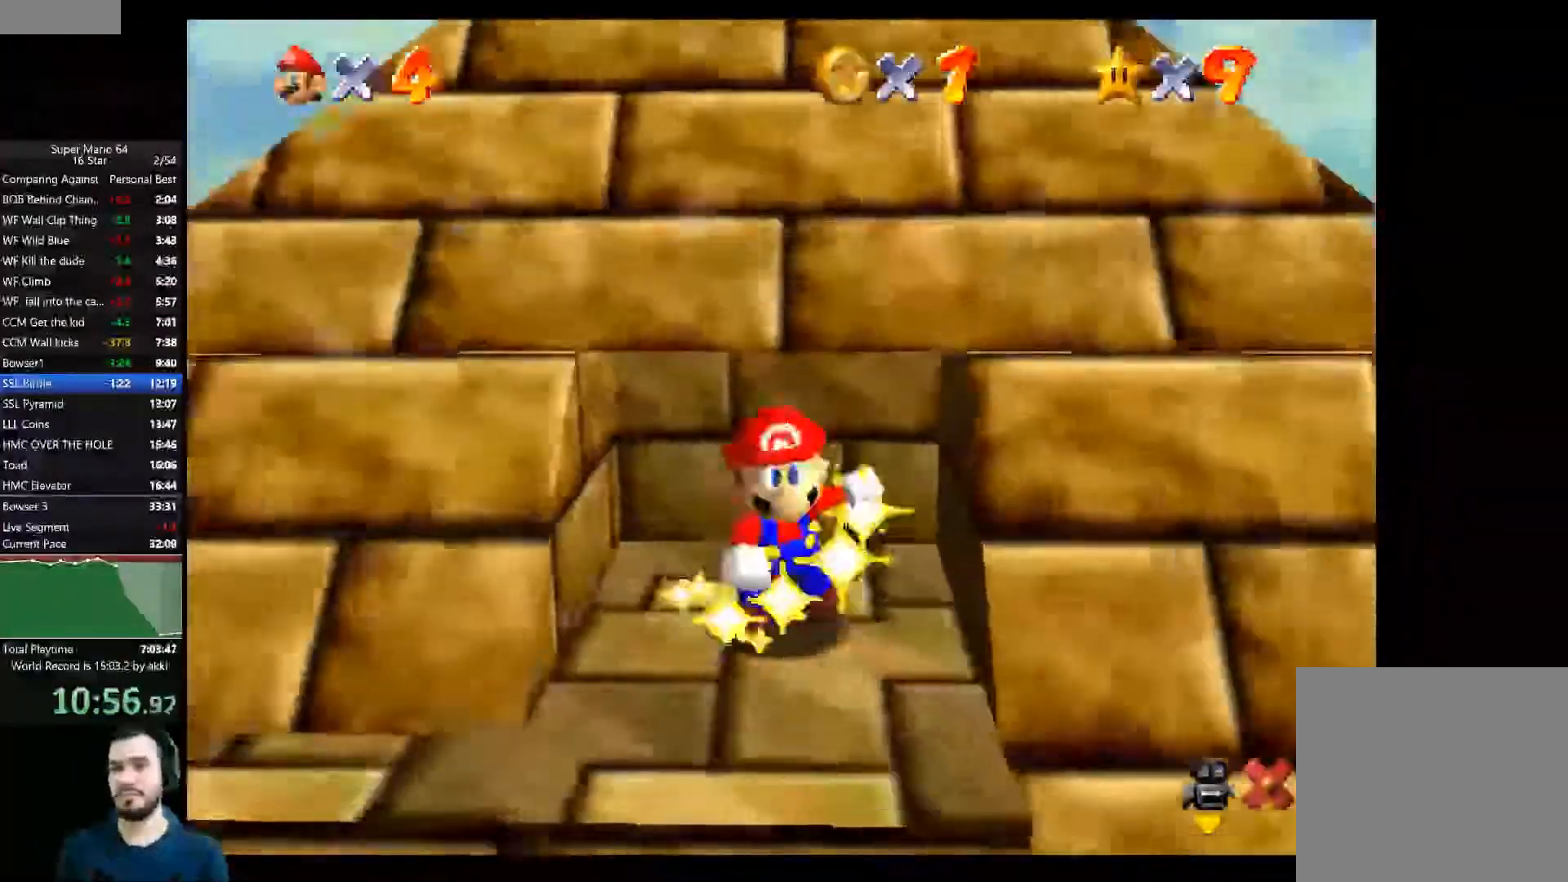
{"buttons": [], "left_stick": "center", "right_stick": "center", "events": [[33, "left_stick", "center"], [217, "A", "down"], [300, "A", "up"], [384, "A", "down"], [484, "A", "up"]]}
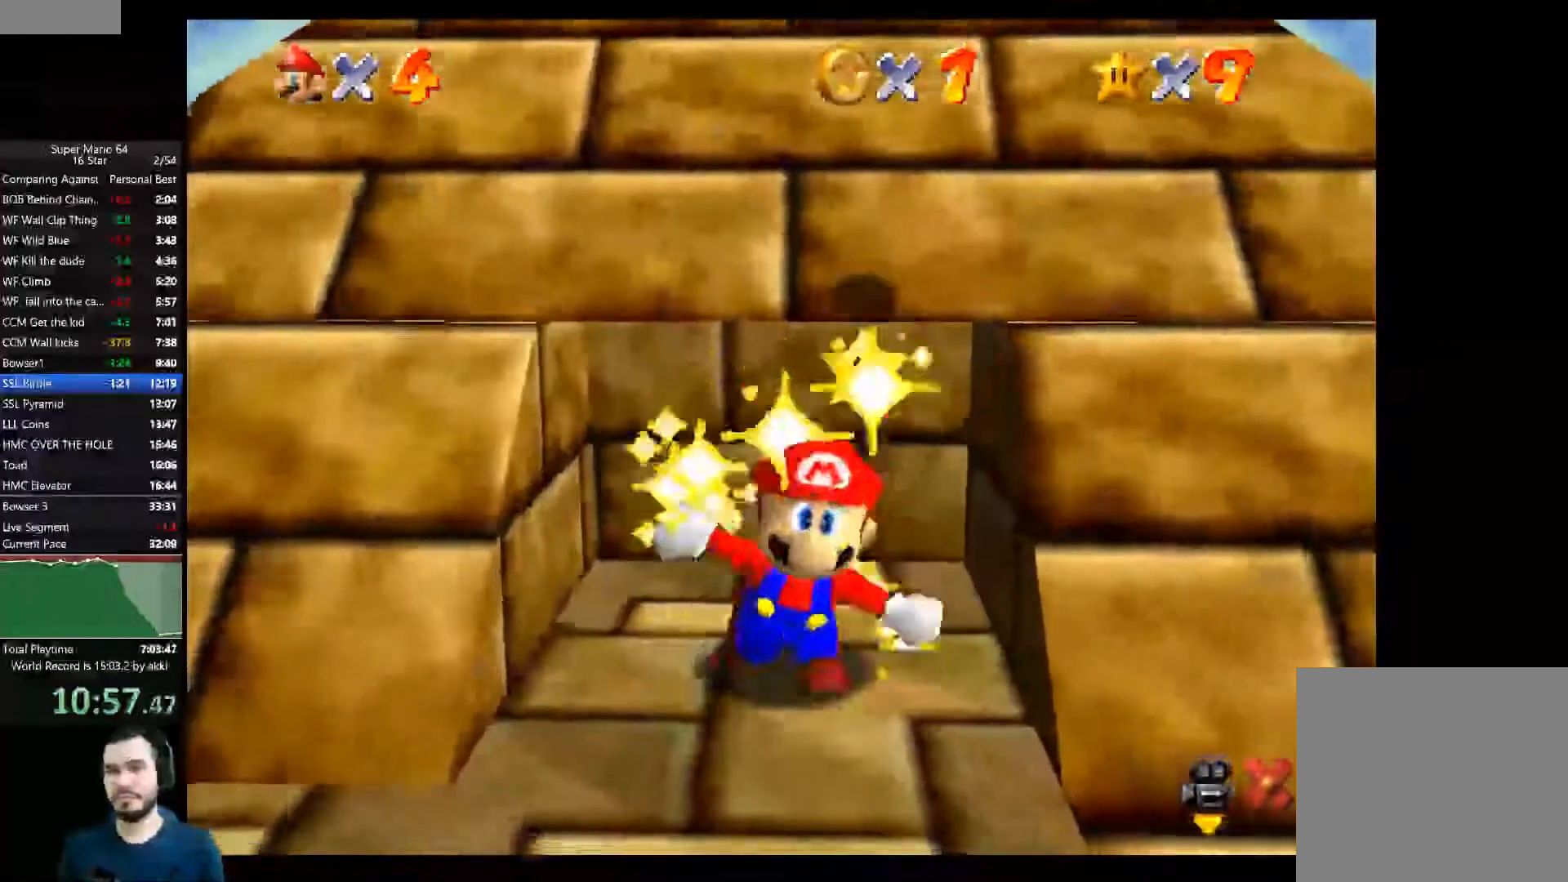
{"buttons": ["A"], "left_stick": "center", "right_stick": "center", "events": [[50, "A", "down"], [151, "A", "up"], [234, "A", "down"], [334, "A", "up"], [417, "A", "down"]]}